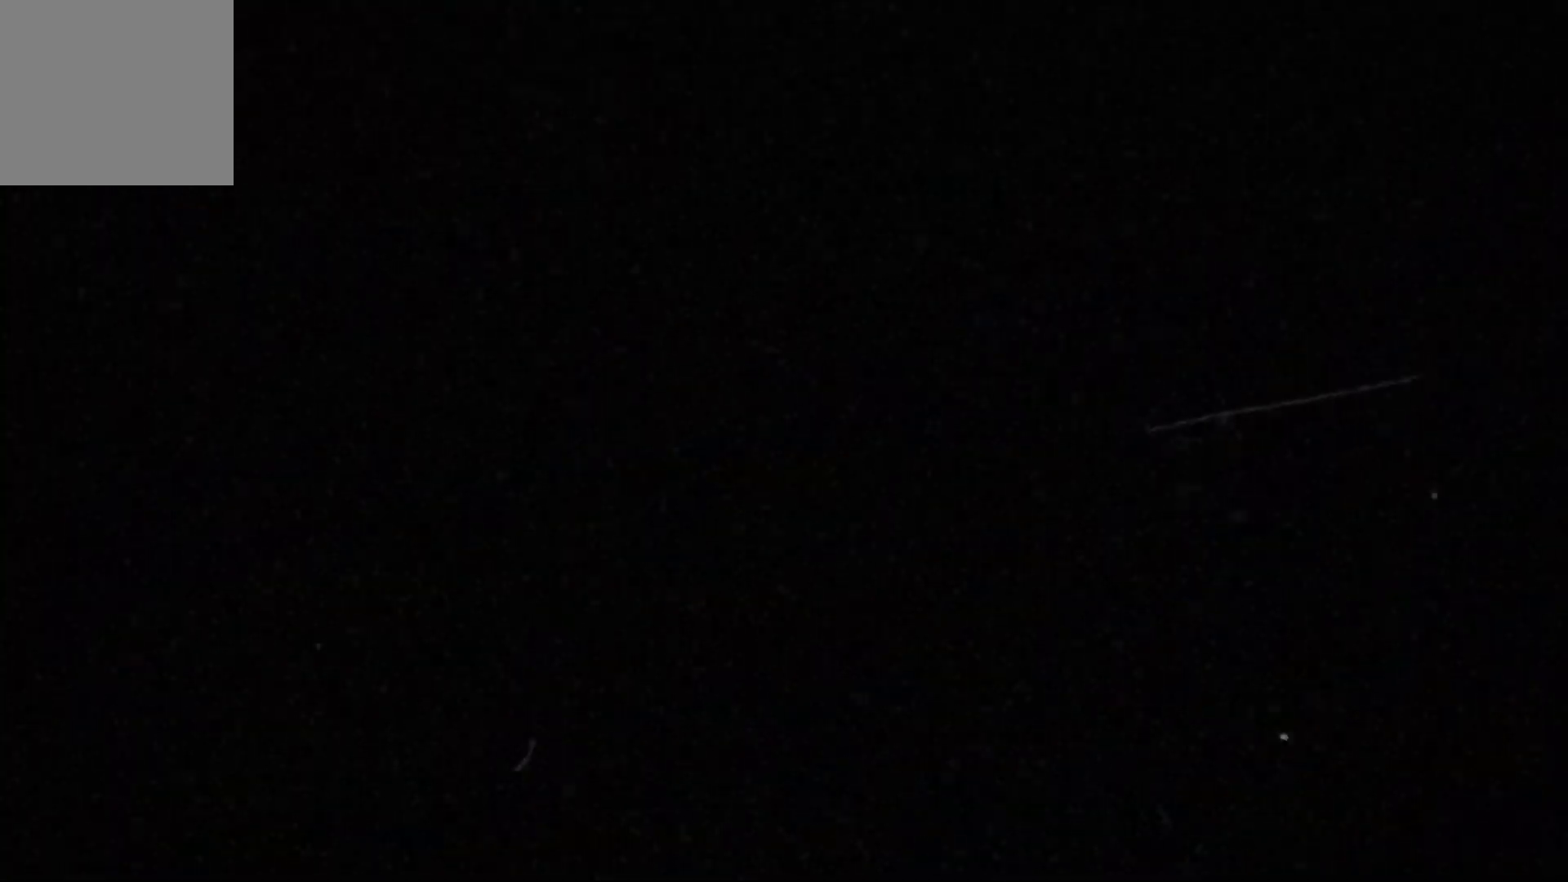
Gameplay with a controller (Xbox layout); each line is a JSON object with the inputs held at the frame after it. "events" lists button and stick changes between this image and that frame as [ms after this image, input, new state], when the widget could be followed in between. Not read: right_stick.
{"buttons": [], "left_stick": "center", "events": [[267, "L1", "down"], [433, "L1", "up"]]}
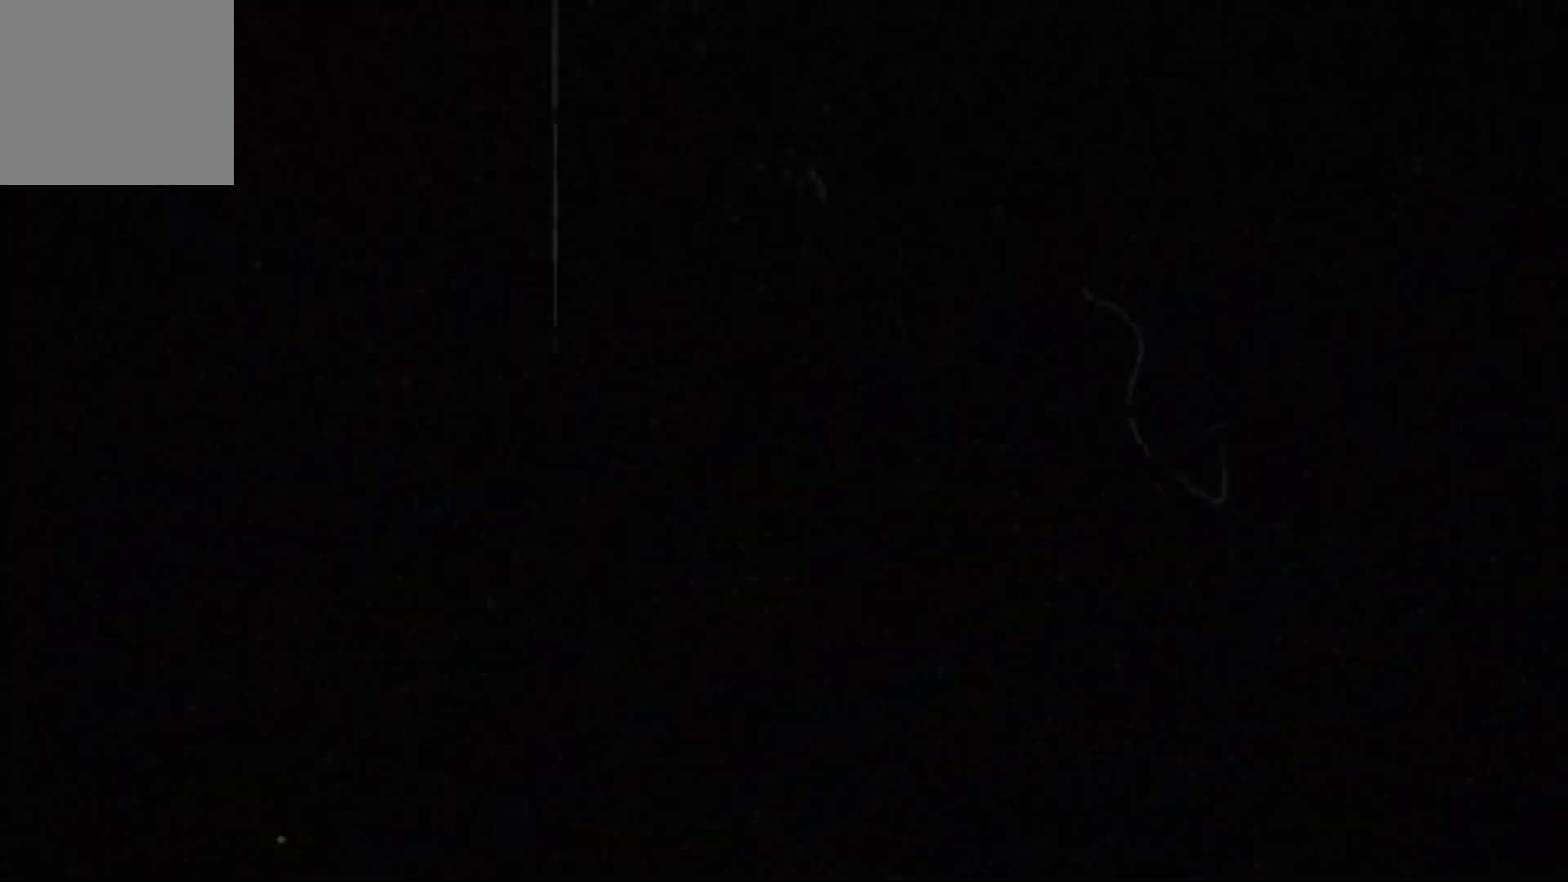
{"buttons": ["L1"], "left_stick": "center", "events": [[50, "L1", "down"], [183, "L1", "up"], [300, "L1", "down"], [383, "L1", "up"], [467, "L1", "down"]]}
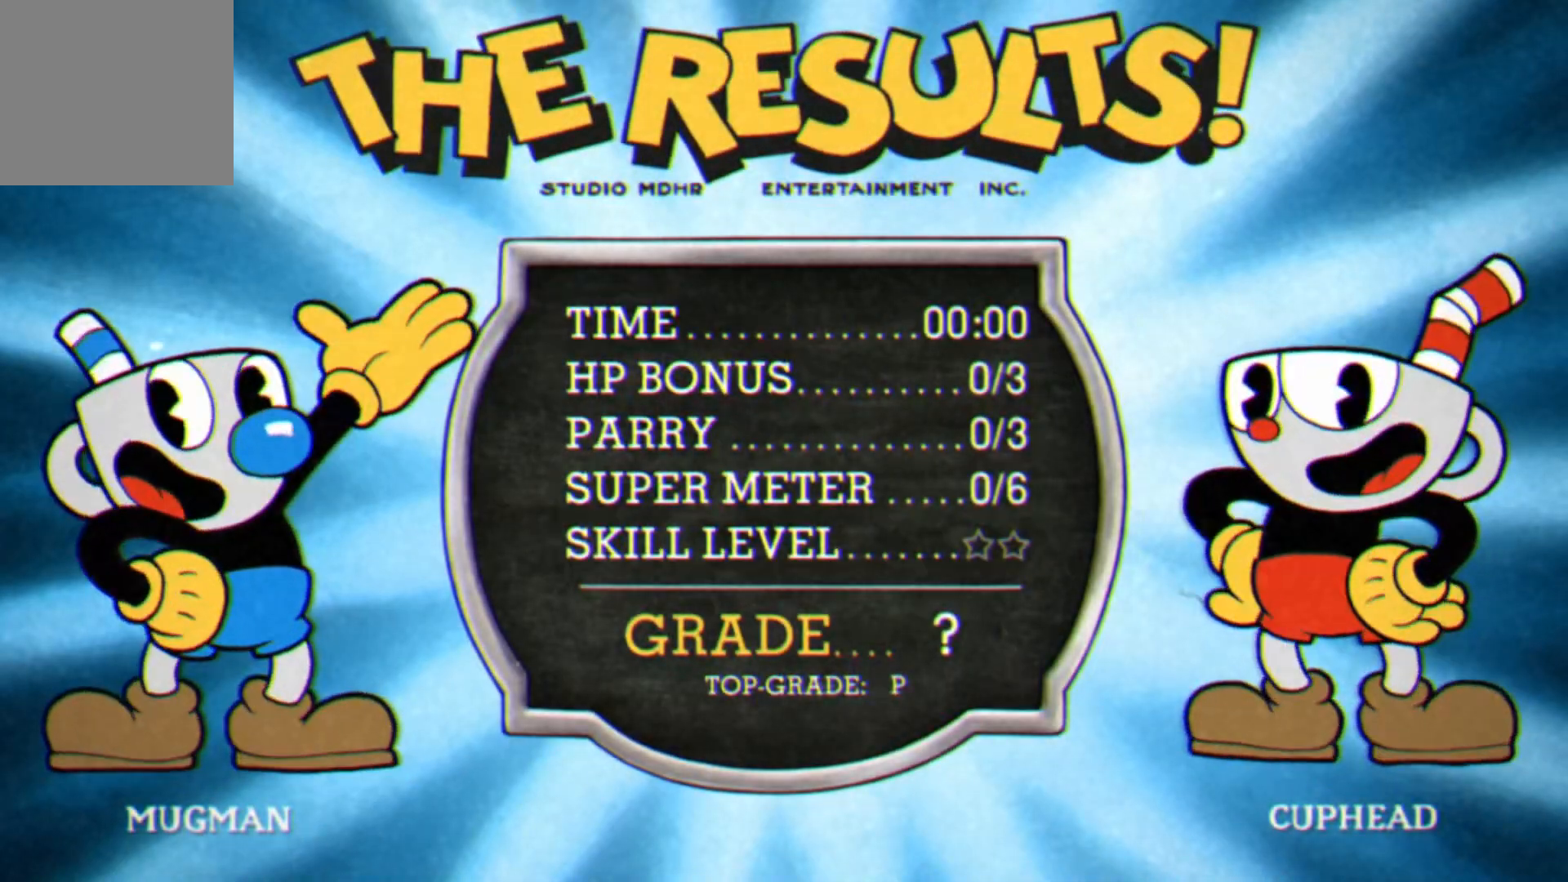
{"buttons": ["L1"], "left_stick": "center", "events": [[50, "L1", "up"], [133, "L1", "down"], [217, "L1", "up"], [300, "L1", "down"], [400, "L1", "up"], [483, "L1", "down"]]}
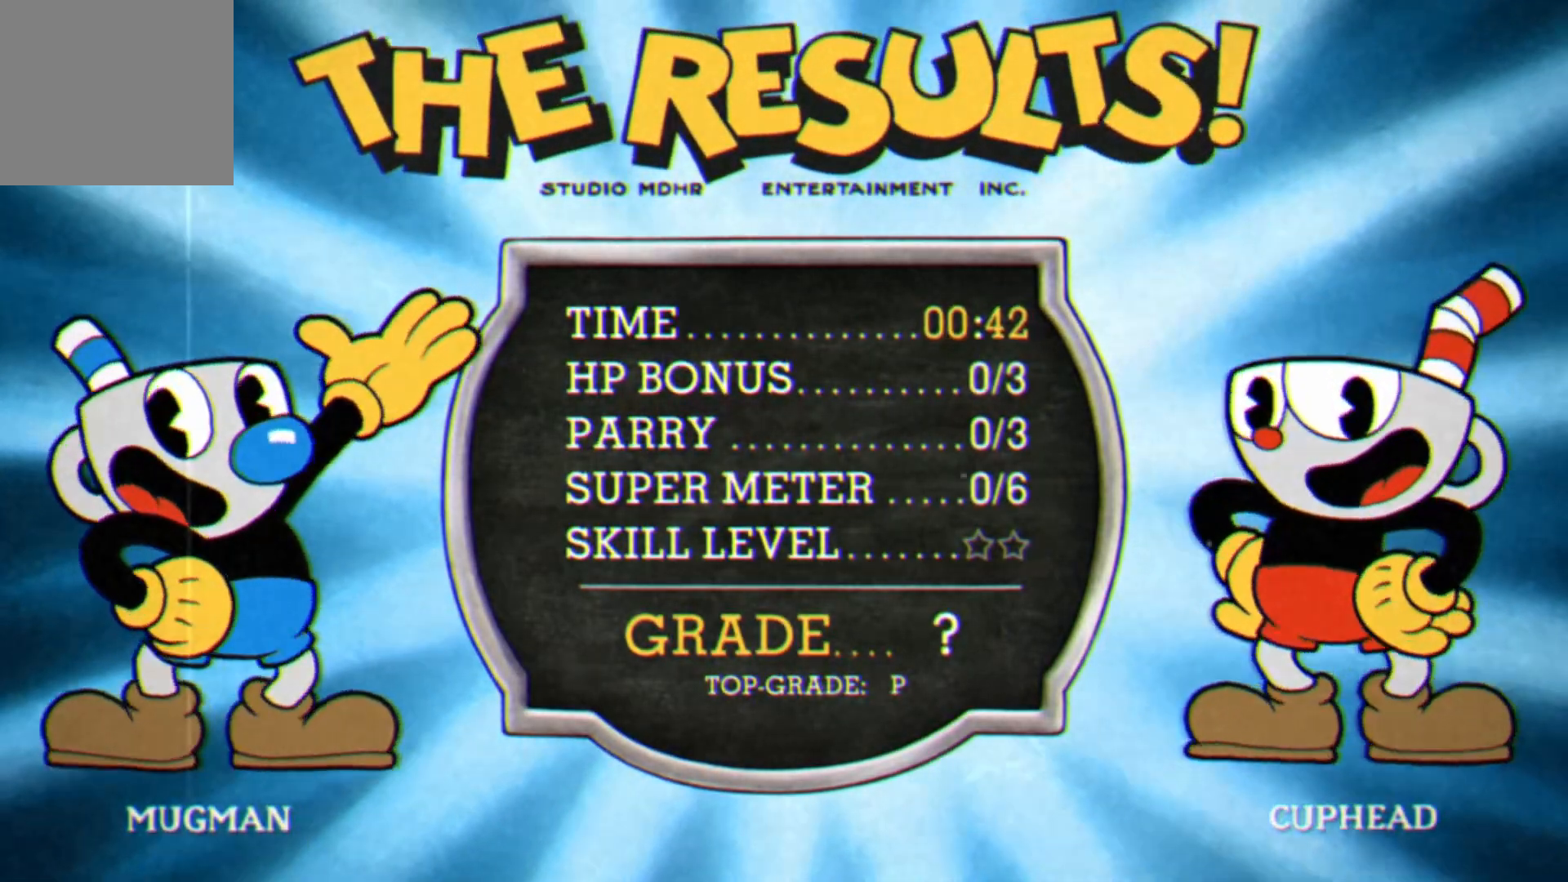
{"buttons": [], "left_stick": "center", "events": [[83, "L1", "up"], [150, "L1", "down"], [267, "L1", "up"]]}
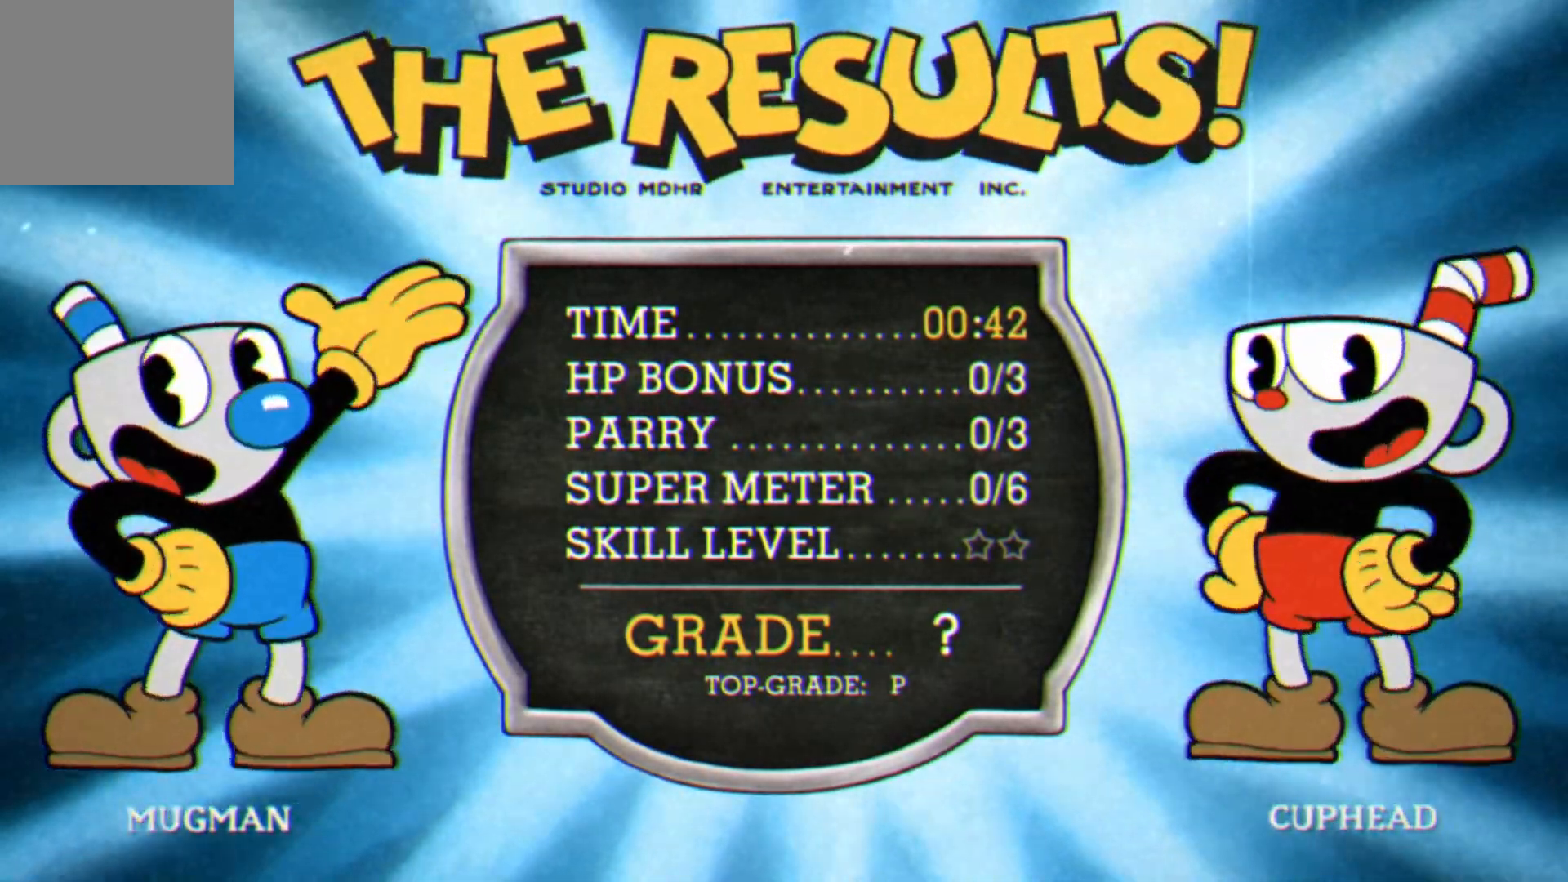
{"buttons": [], "left_stick": "center", "events": []}
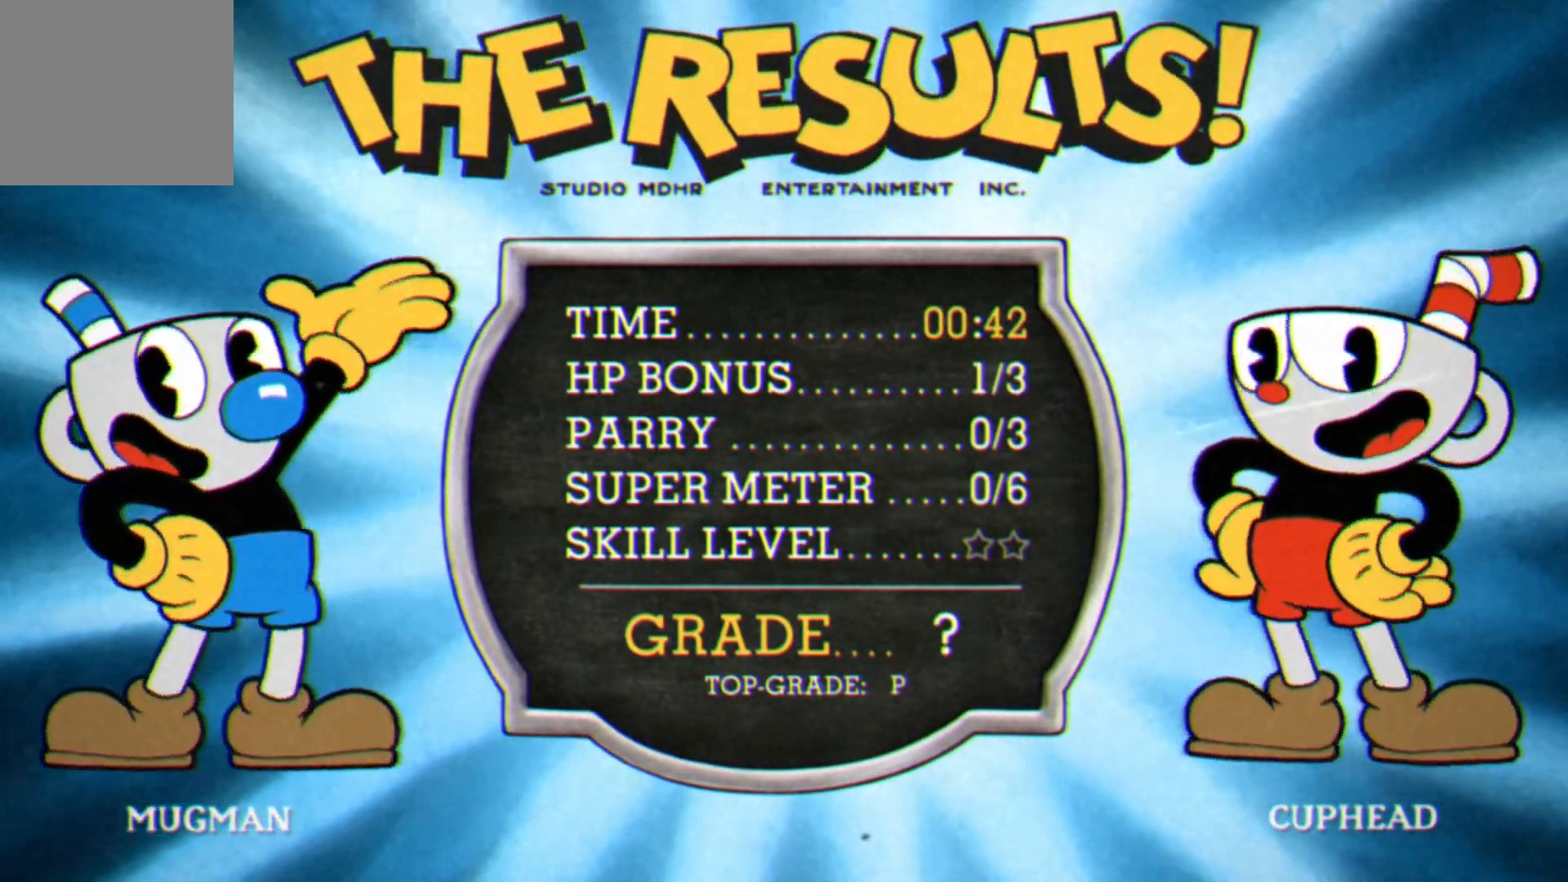
{"buttons": [], "left_stick": "center", "events": []}
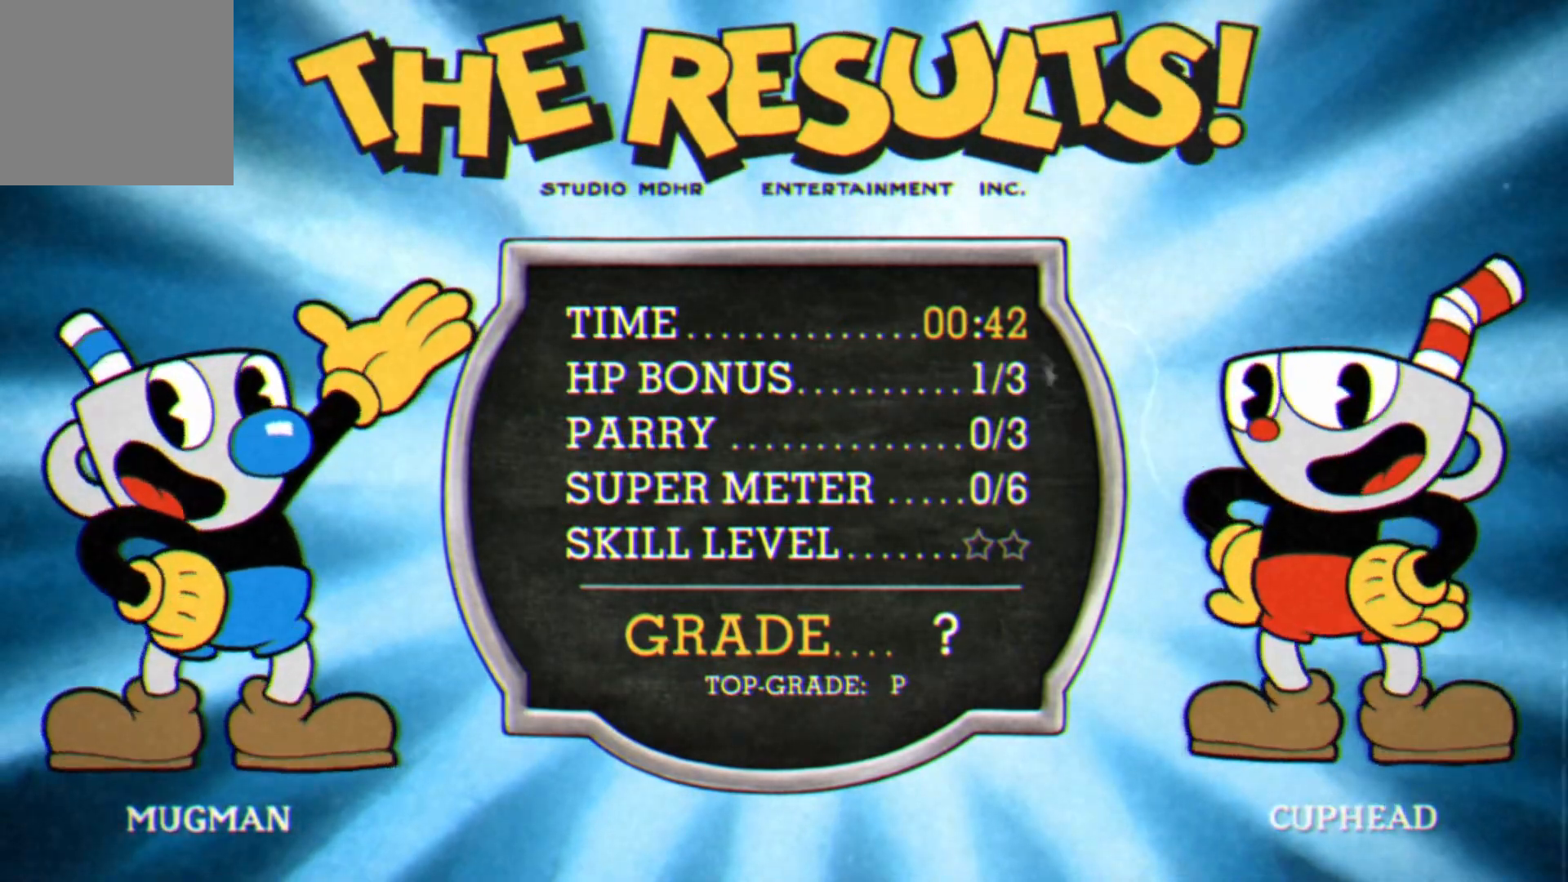
{"buttons": [], "left_stick": "center", "events": []}
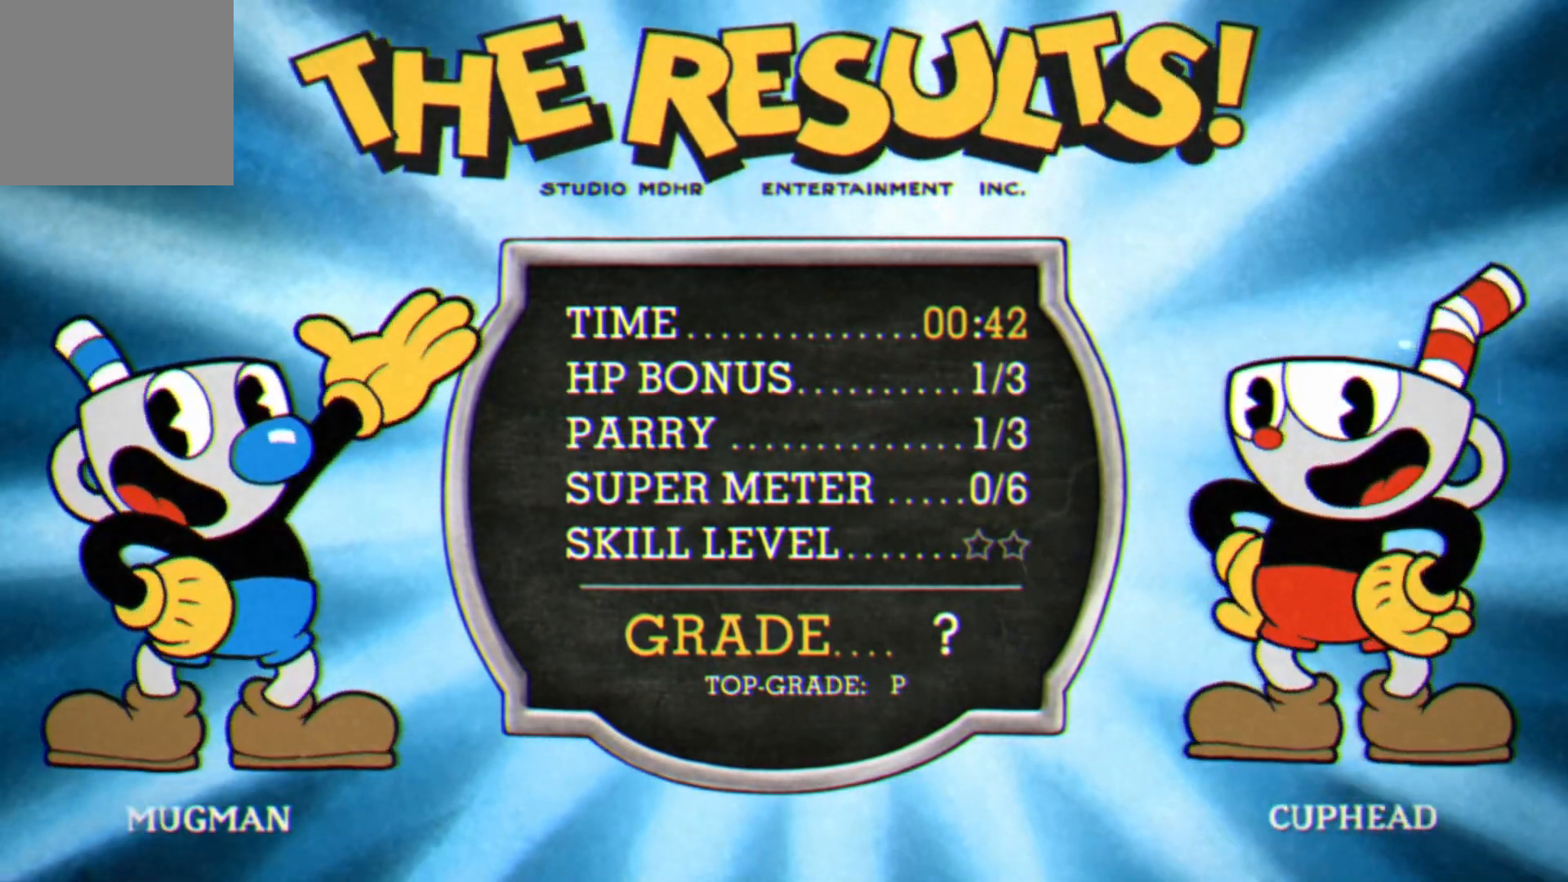
{"buttons": [], "left_stick": "center", "events": []}
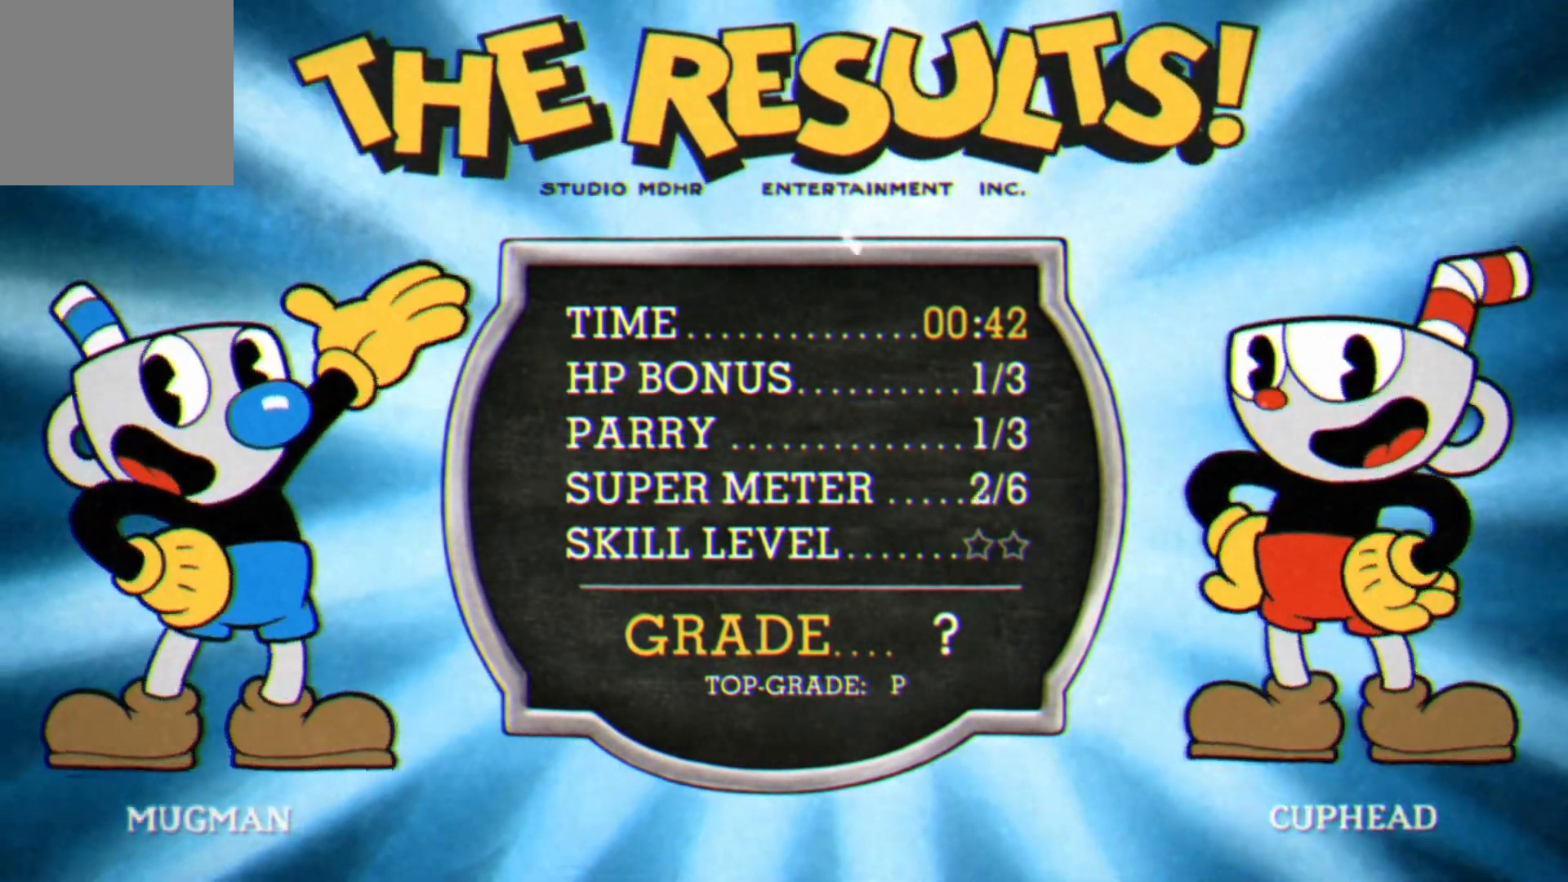
{"buttons": [], "left_stick": "center", "events": []}
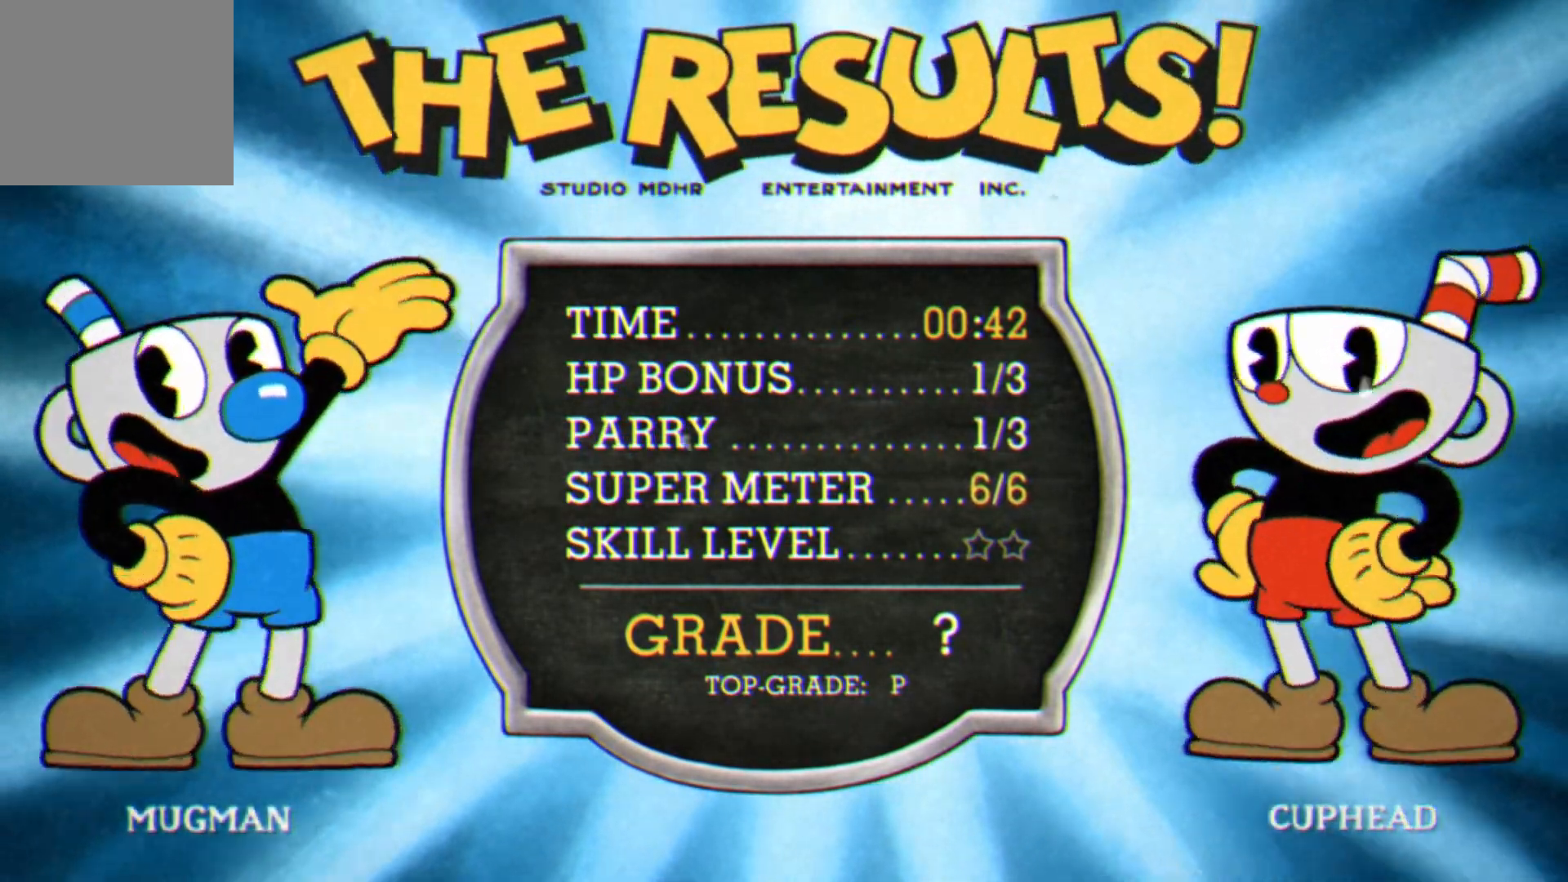
{"buttons": [], "left_stick": "center", "events": []}
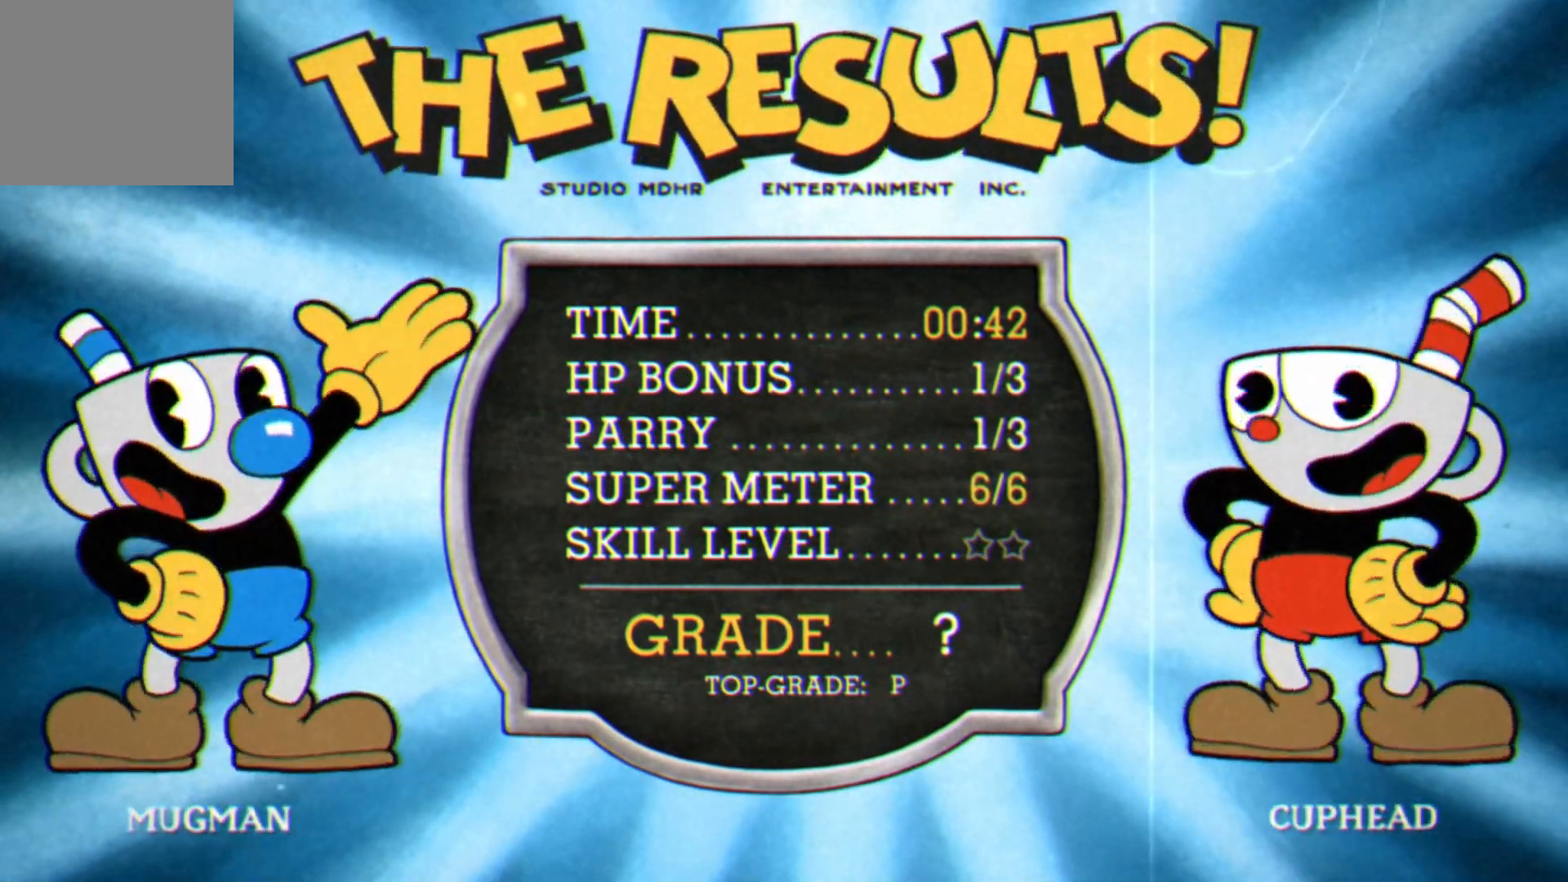
{"buttons": [], "left_stick": "center", "events": []}
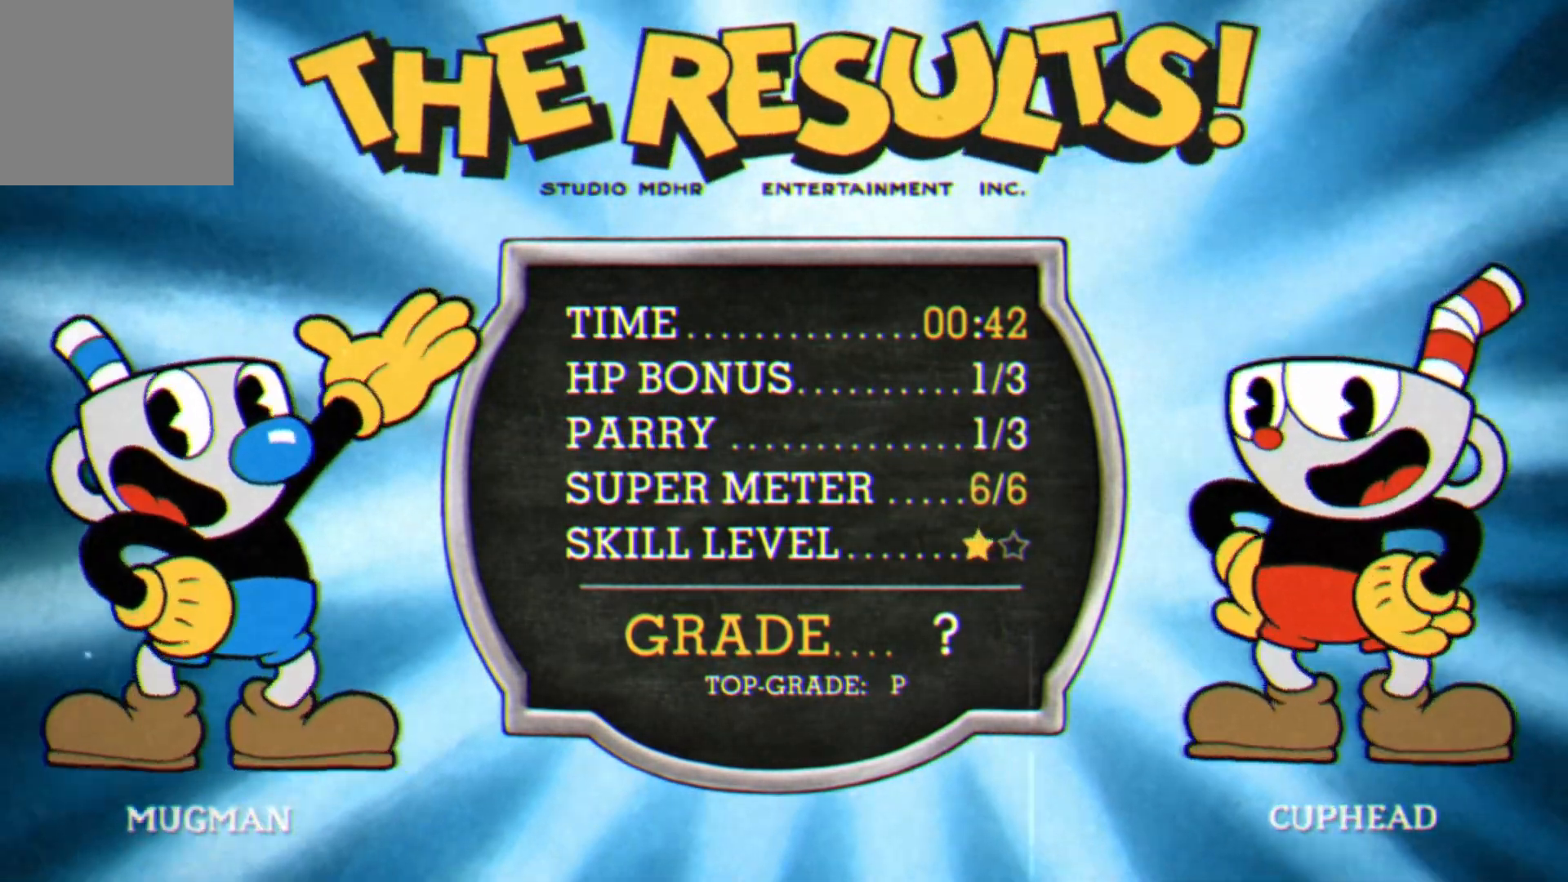
{"buttons": [], "left_stick": "center", "events": []}
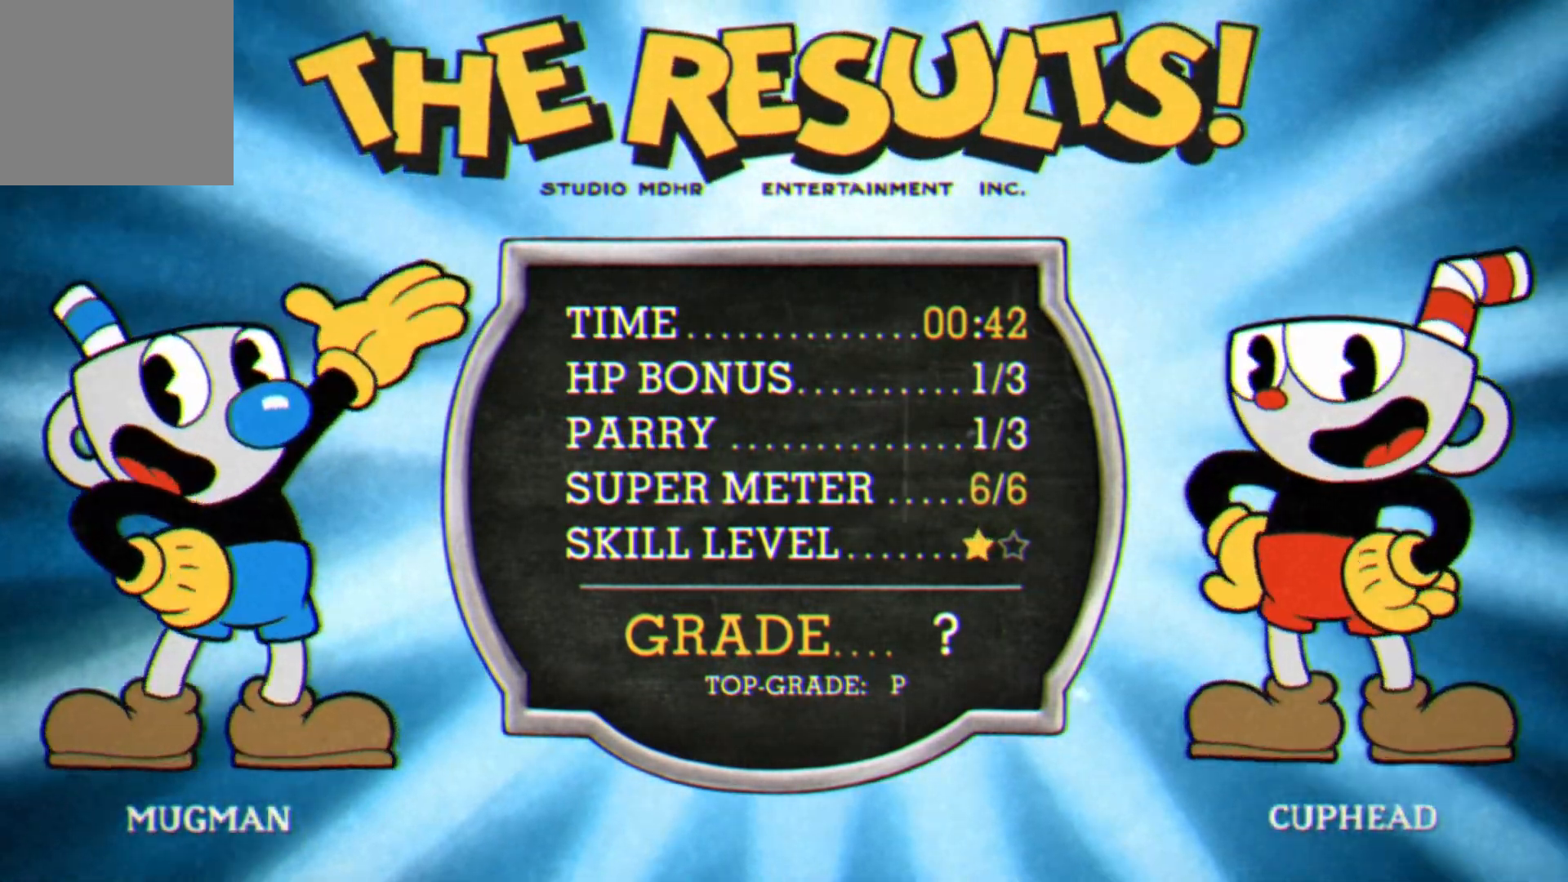
{"buttons": [], "left_stick": "center", "events": []}
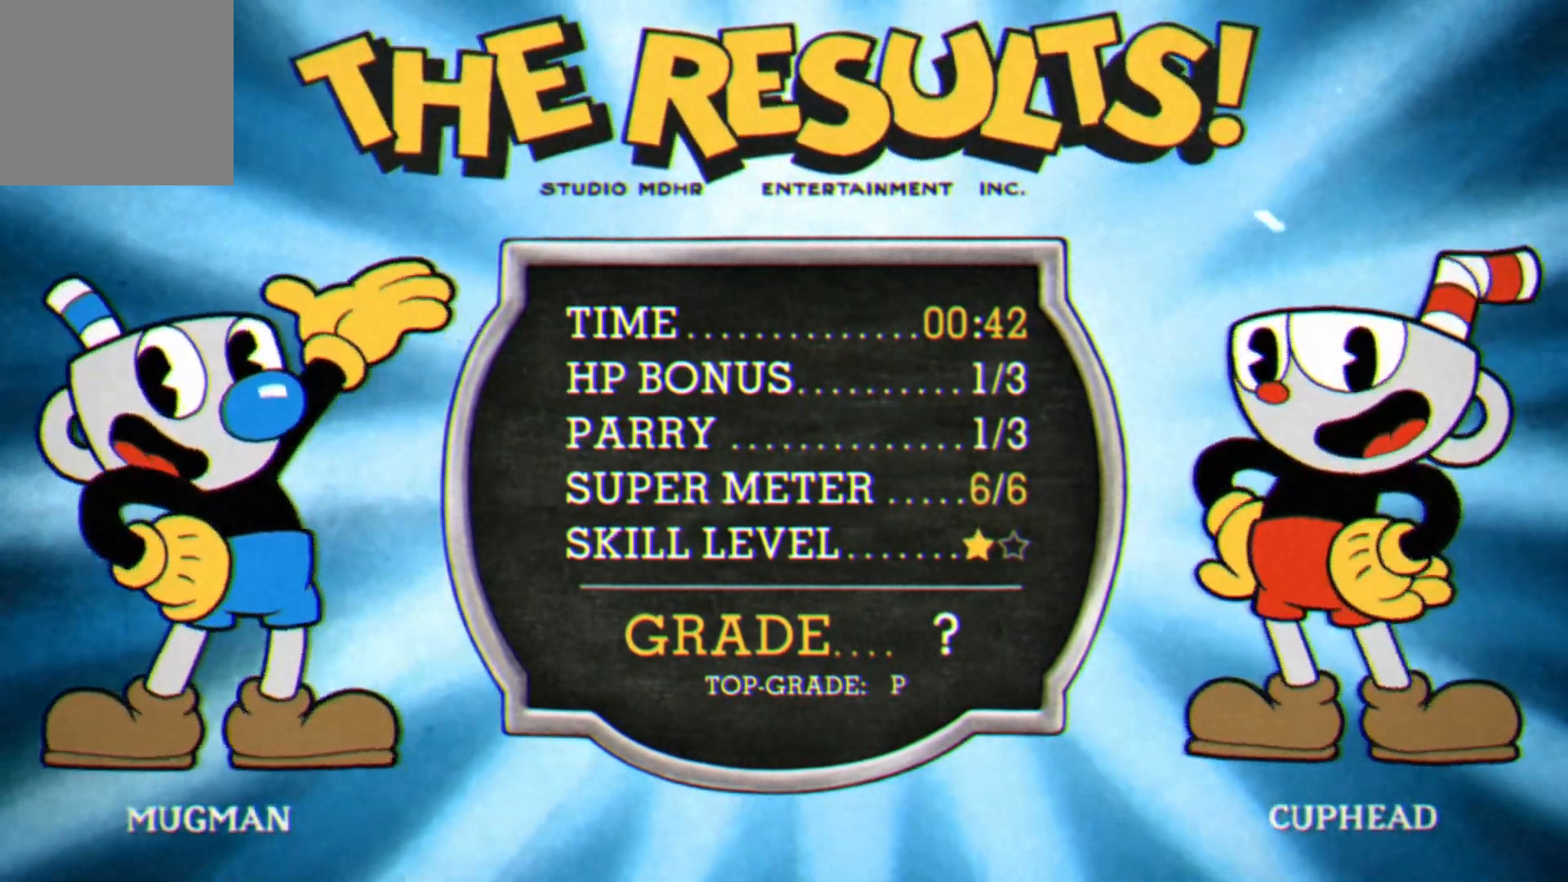
{"buttons": [], "left_stick": "center", "events": []}
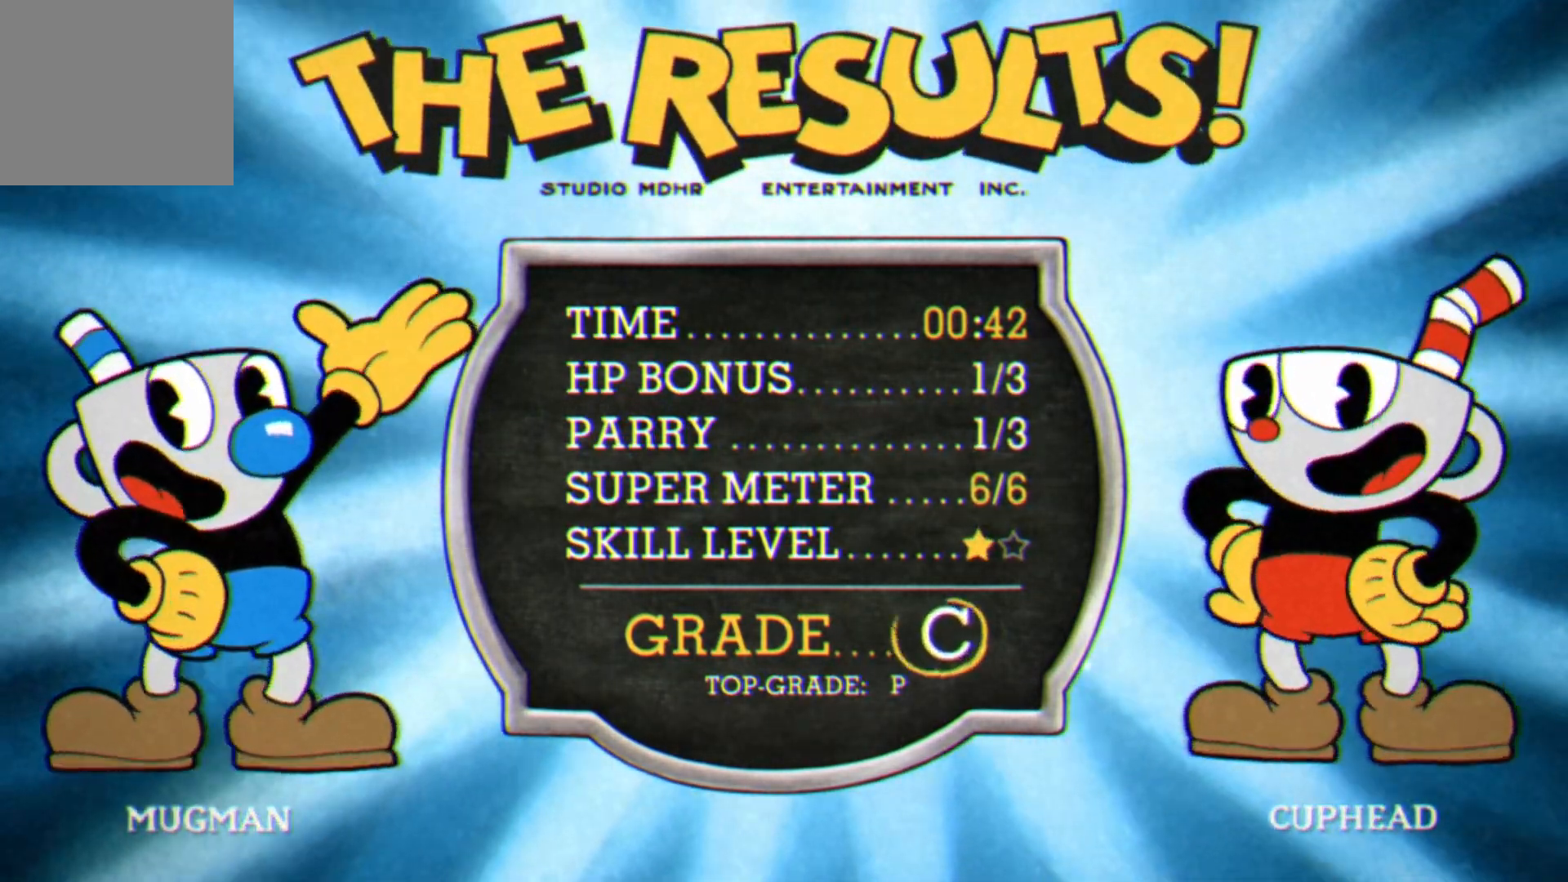
{"buttons": [], "left_stick": "center", "events": [[233, "A", "down"], [317, "A", "up"]]}
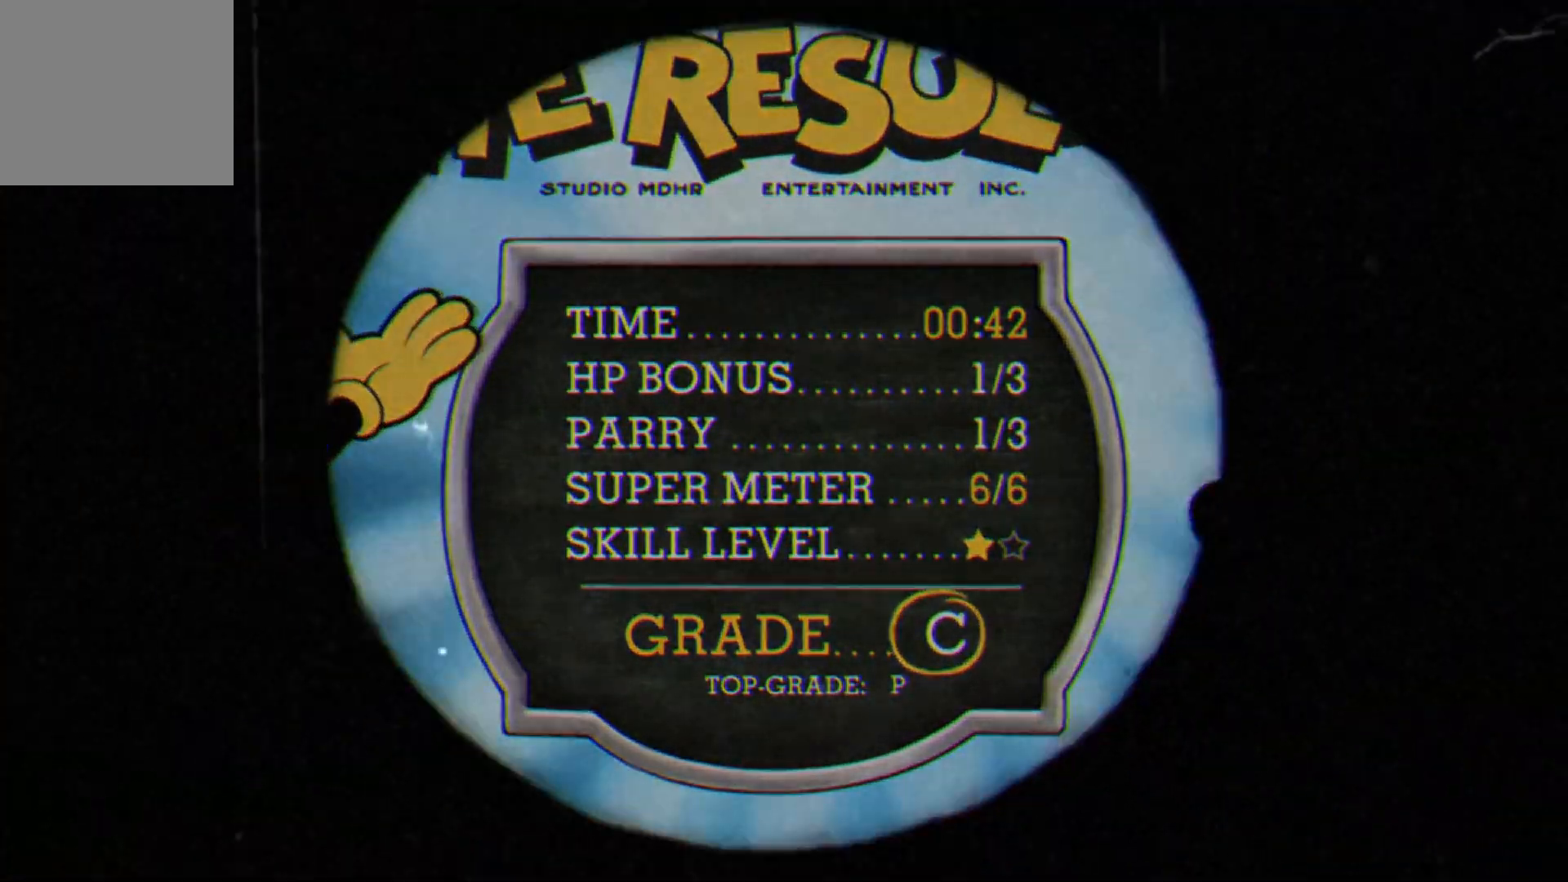
{"buttons": [], "left_stick": "center", "events": []}